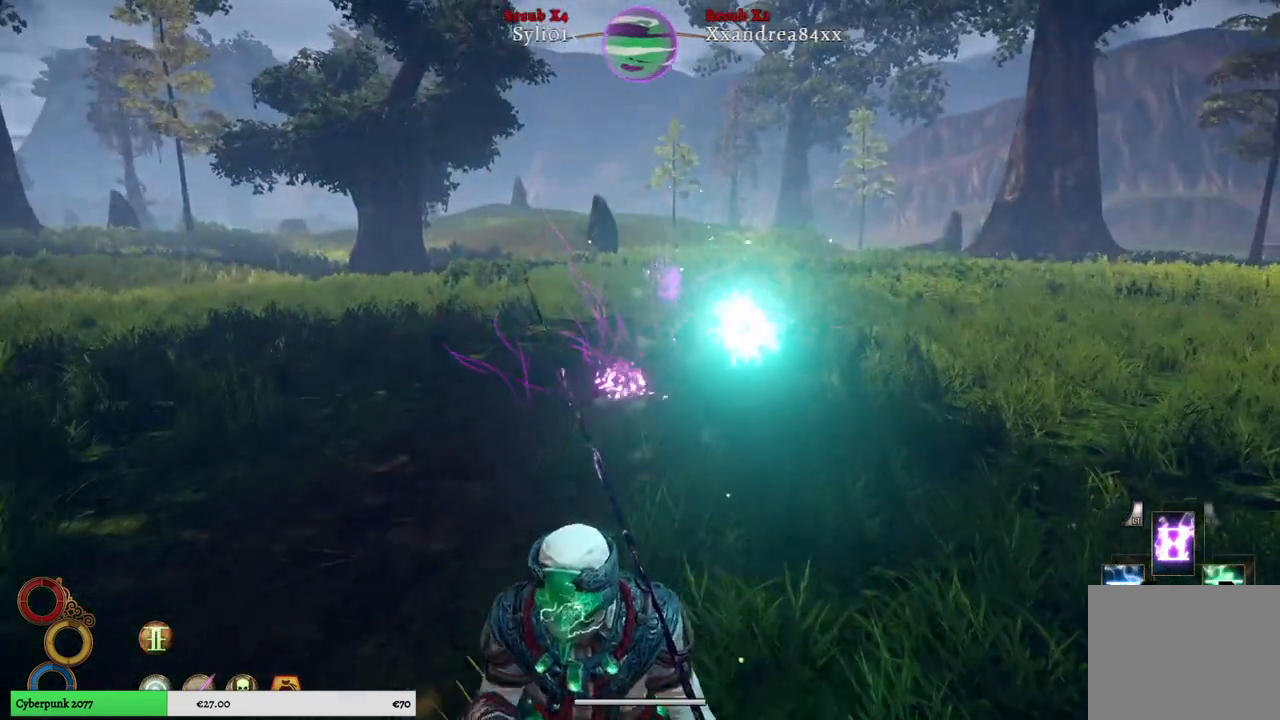
Gameplay with a controller (Xbox layout); each line is a JSON object with the inputs held at the frame after it. "events" lists button and stick changes between this image and that frame as [ms after this image, input, new state], when the widget could be followed in between. Not read: L3.
{"buttons": [], "left_stick": "down", "right_stick": "center", "events": []}
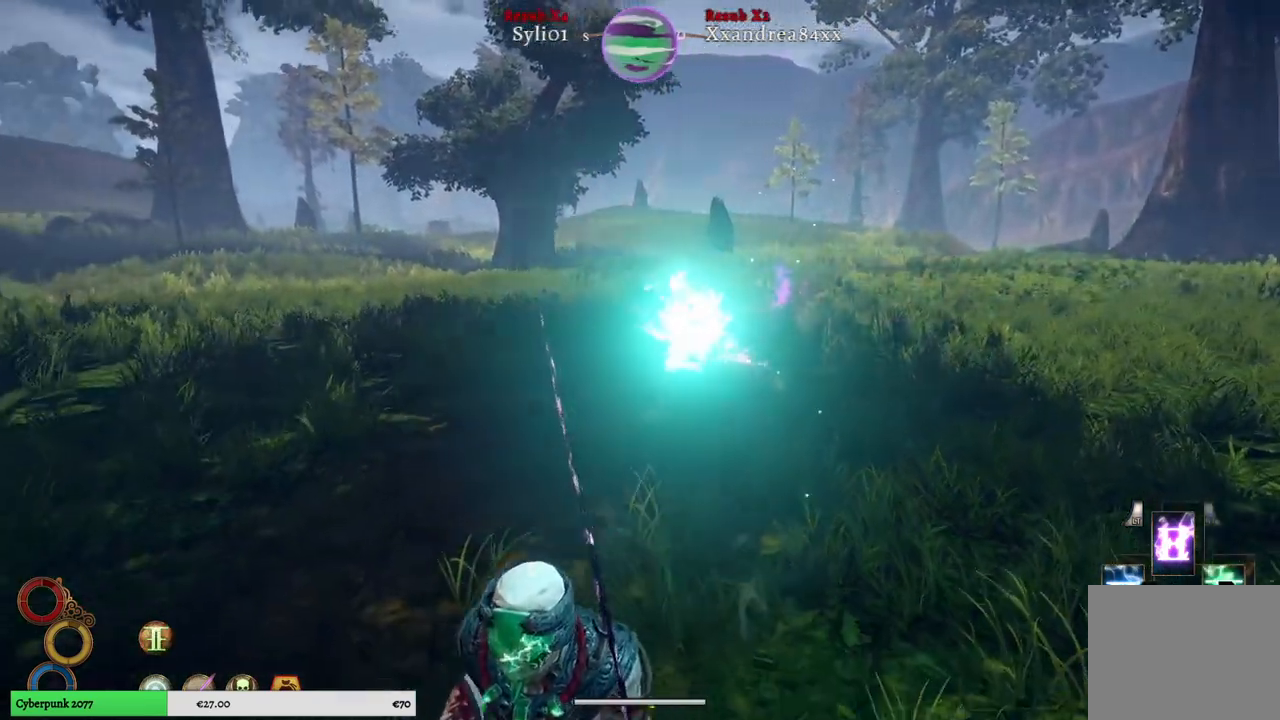
{"buttons": [], "left_stick": "down", "right_stick": "center", "events": []}
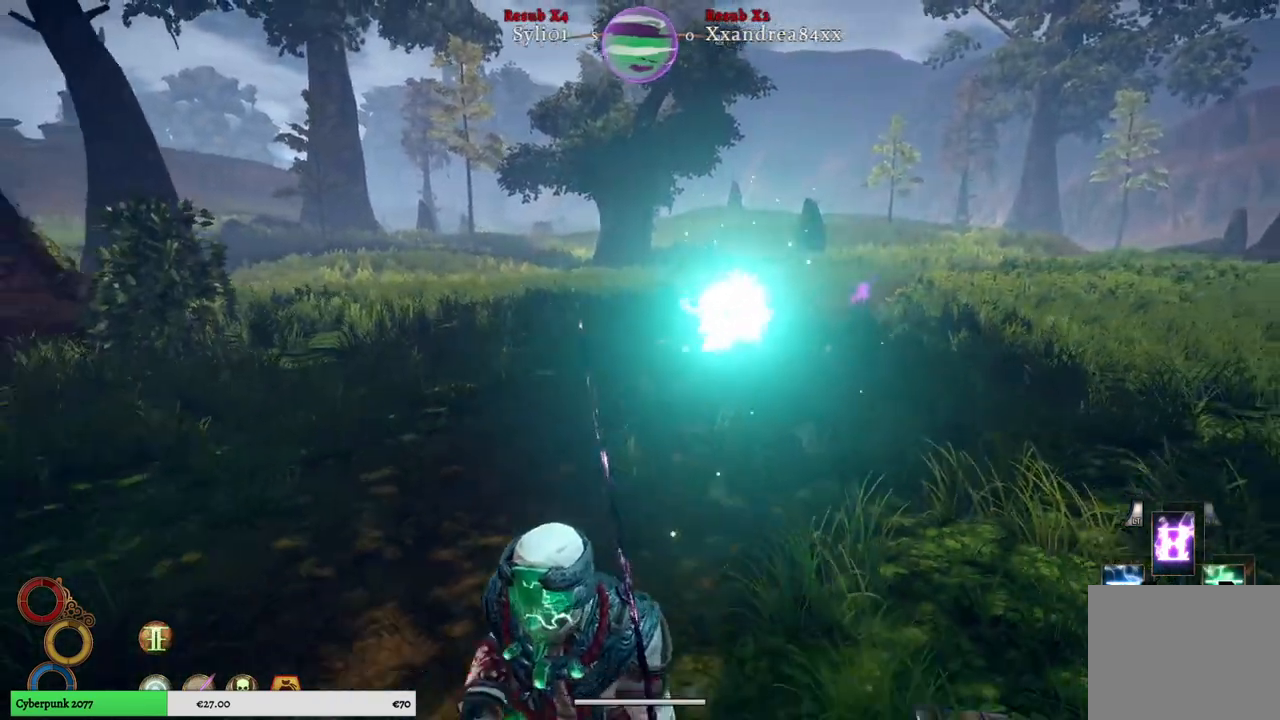
{"buttons": [], "left_stick": "down", "right_stick": "right", "events": [[467, "right_stick", "right"]]}
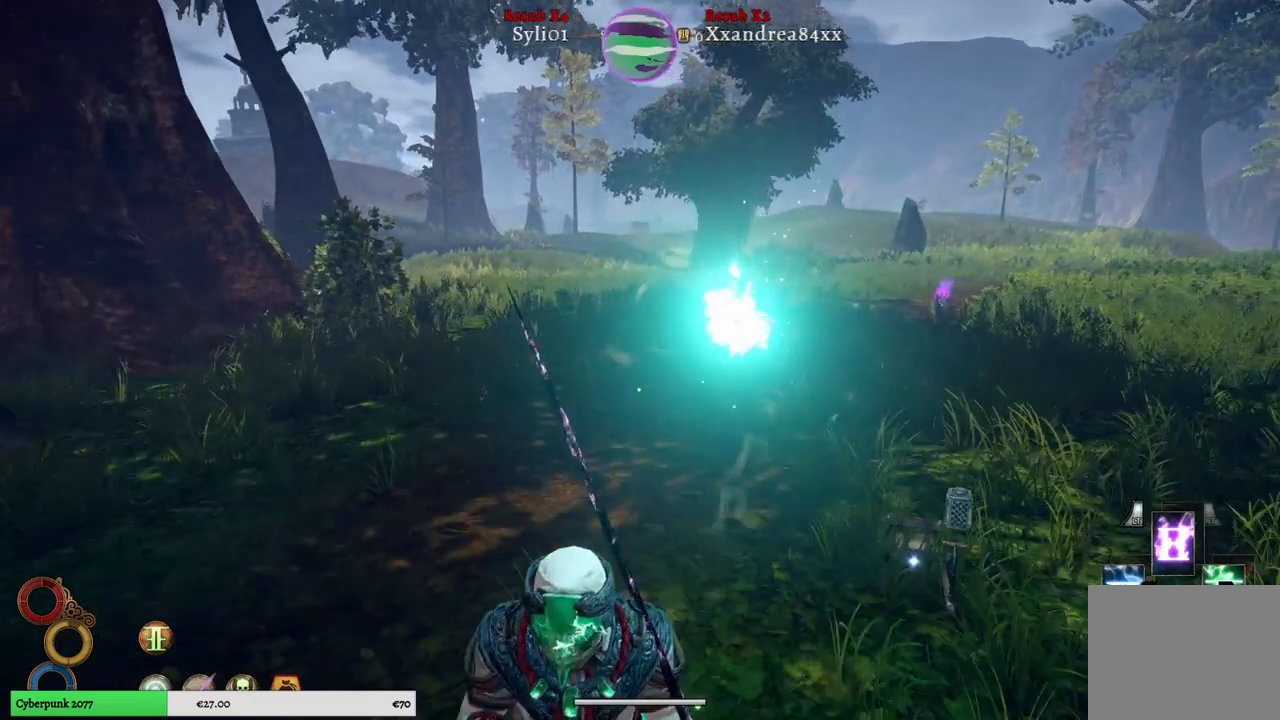
{"buttons": [], "left_stick": "up-right", "right_stick": "center", "events": [[100, "right_stick", "center"], [283, "left_stick", "up-right"]]}
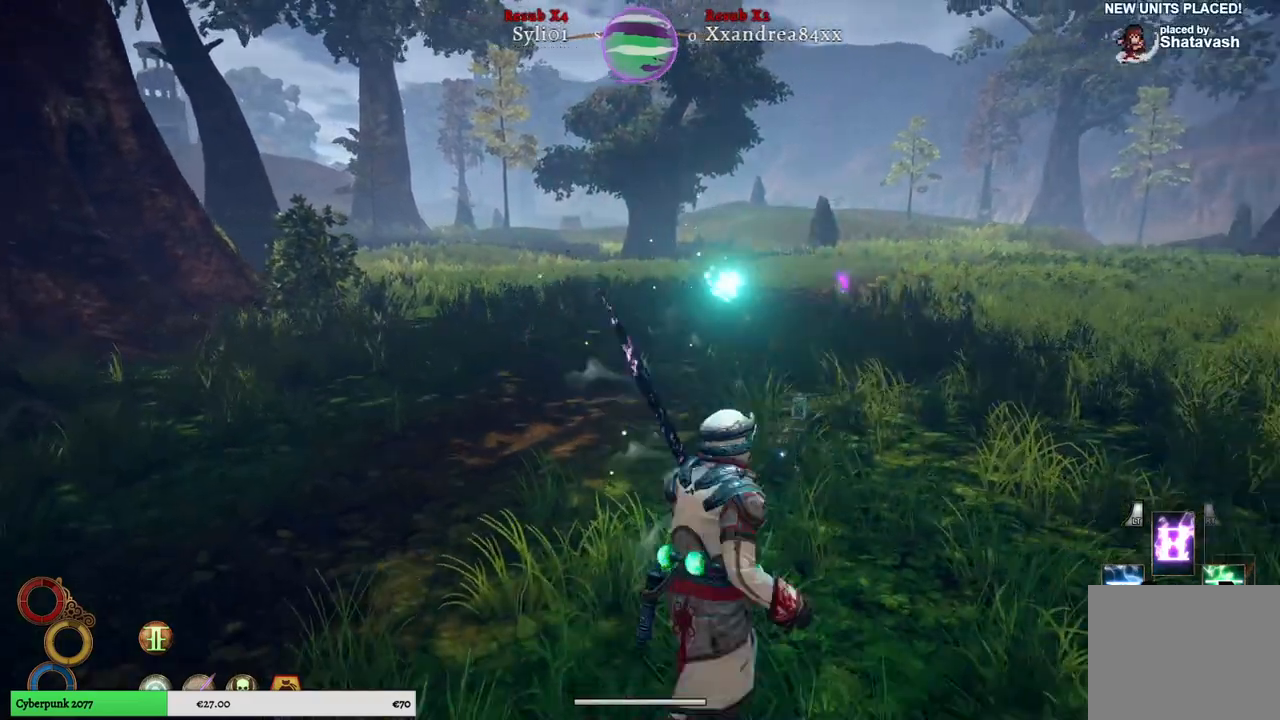
{"buttons": [], "left_stick": "up", "right_stick": "center", "events": [[450, "left_stick", "up"]]}
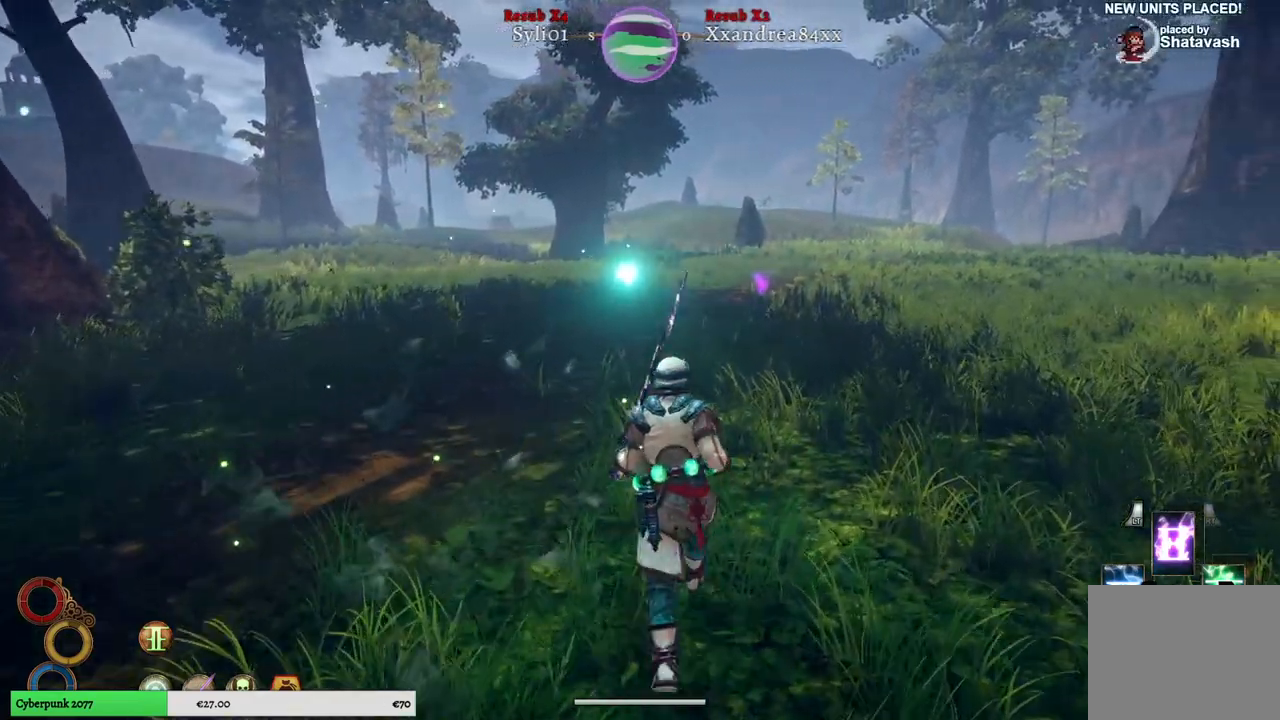
{"buttons": [], "left_stick": "center", "right_stick": "center", "events": [[417, "left_stick", "center"]]}
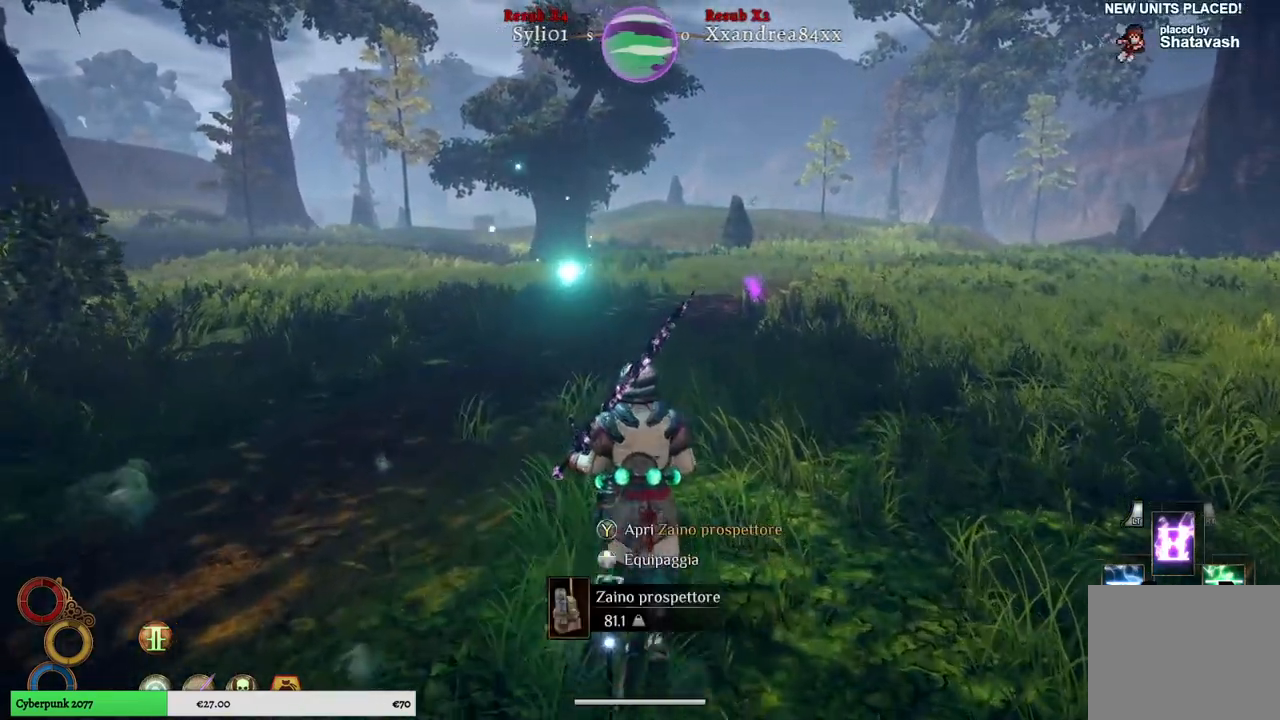
{"buttons": [], "left_stick": "center", "right_stick": "center", "events": [[133, "DPAD_UP", "down"], [283, "DPAD_UP", "up"]]}
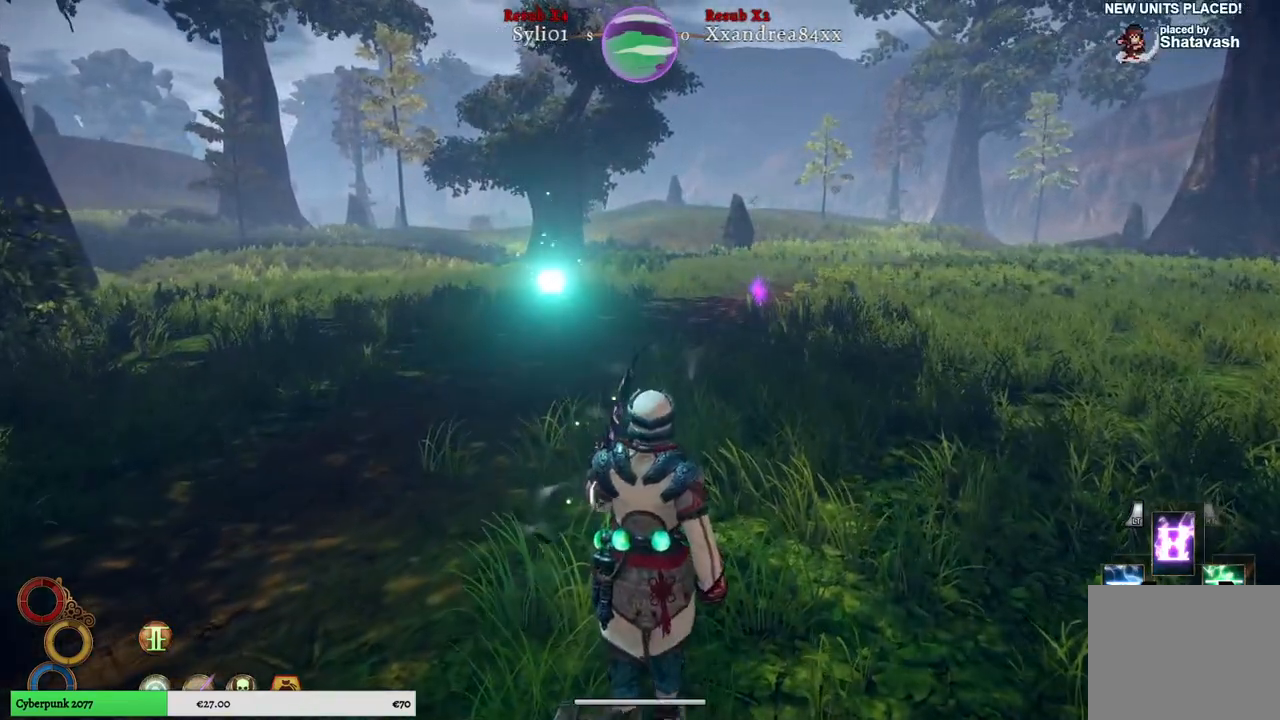
{"buttons": [], "left_stick": "center", "right_stick": "center", "events": []}
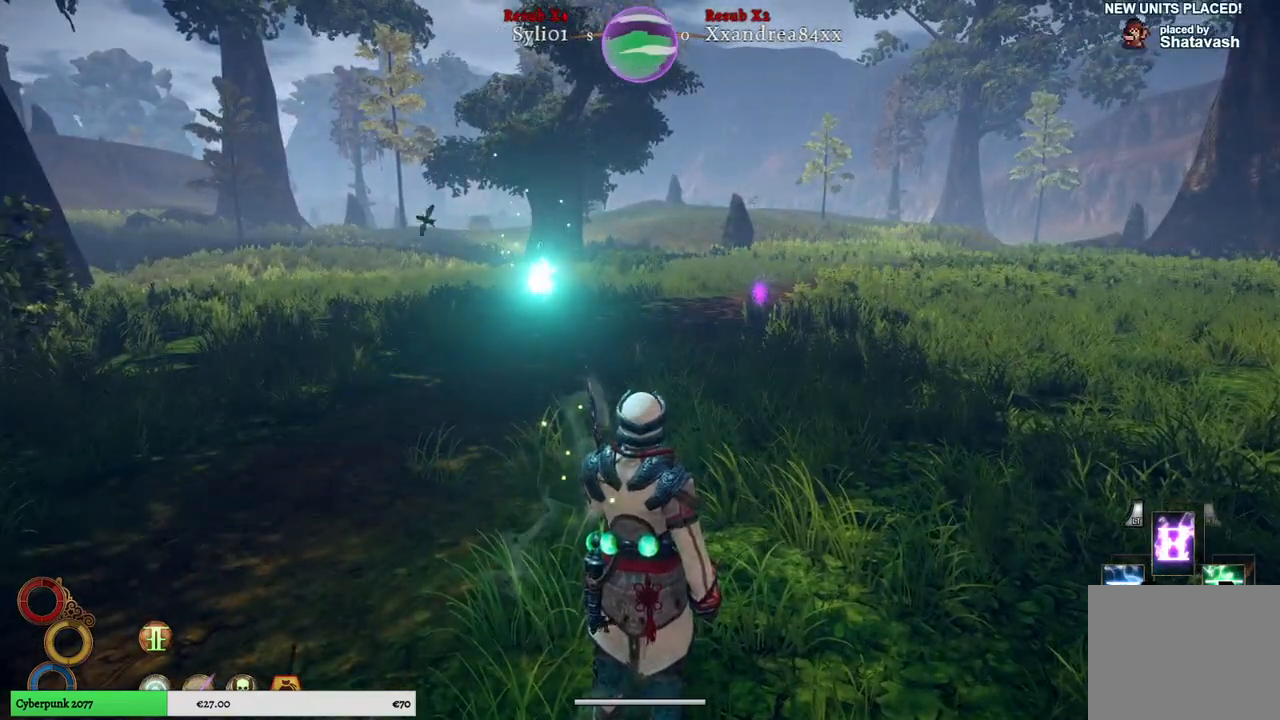
{"buttons": [], "left_stick": "center", "right_stick": "center", "events": [[183, "left_stick", "down"], [200, "right_stick", "left"], [500, "left_stick", "center"], [500, "right_stick", "center"]]}
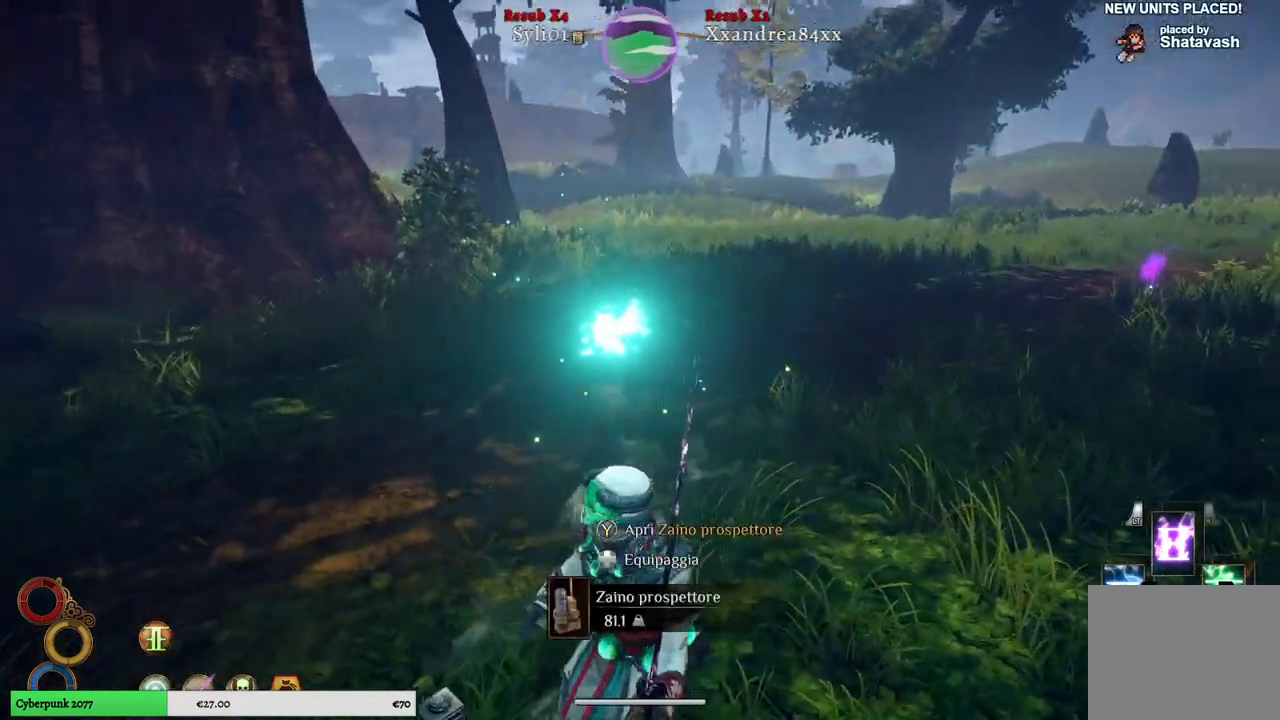
{"buttons": [], "left_stick": "center", "right_stick": "center", "events": [[200, "DPAD_UP", "down"], [317, "DPAD_UP", "up"]]}
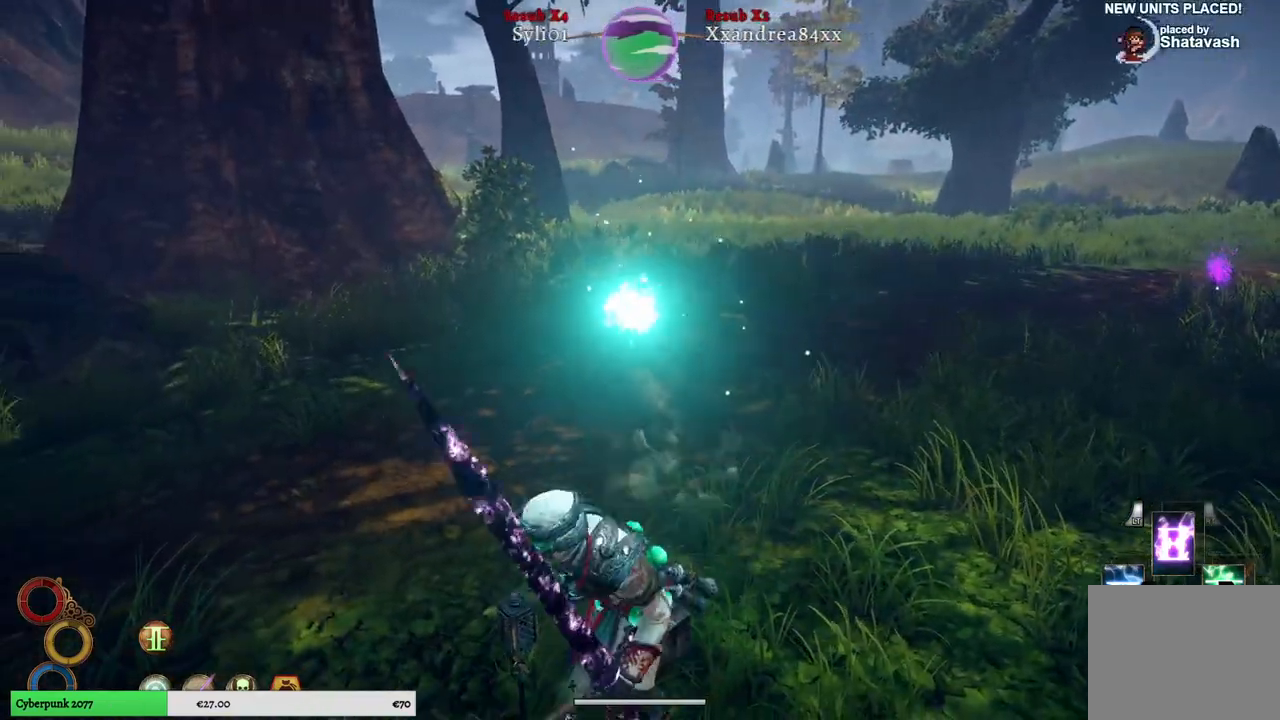
{"buttons": [], "left_stick": "up", "right_stick": "center", "events": [[167, "right_stick", "right"], [267, "left_stick", "up"], [467, "right_stick", "center"]]}
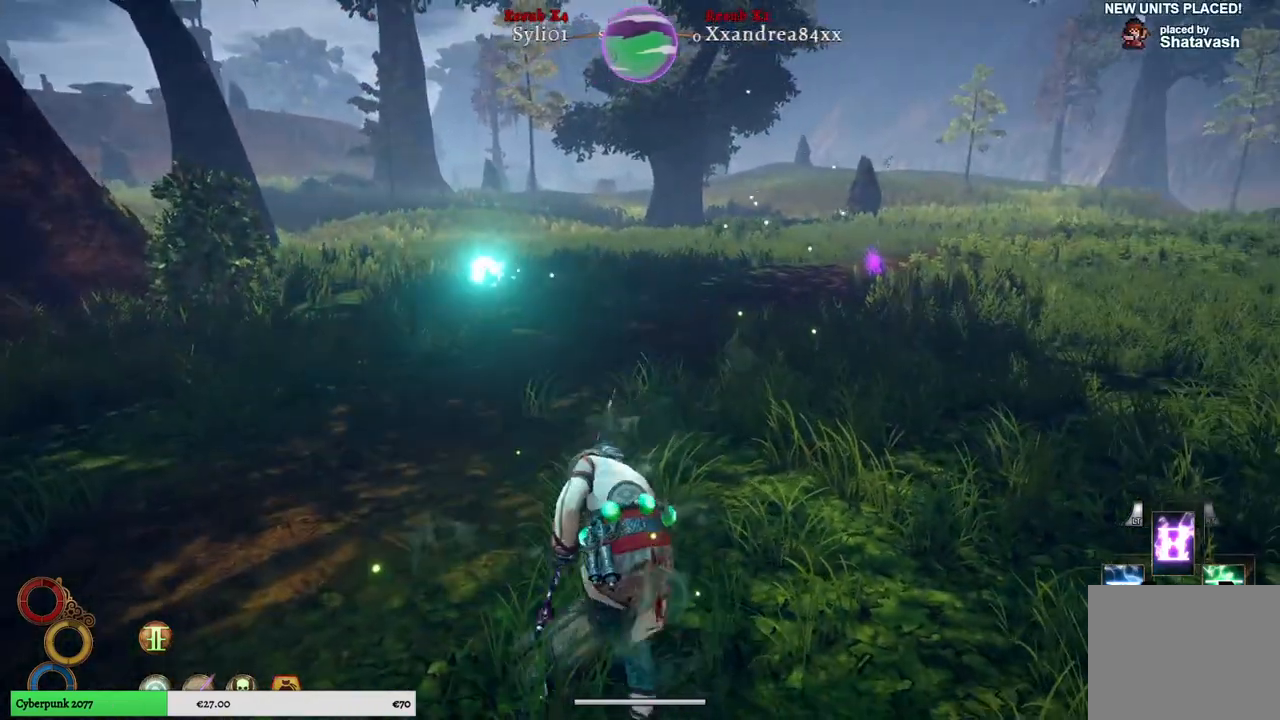
{"buttons": [], "left_stick": "up", "right_stick": "center", "events": []}
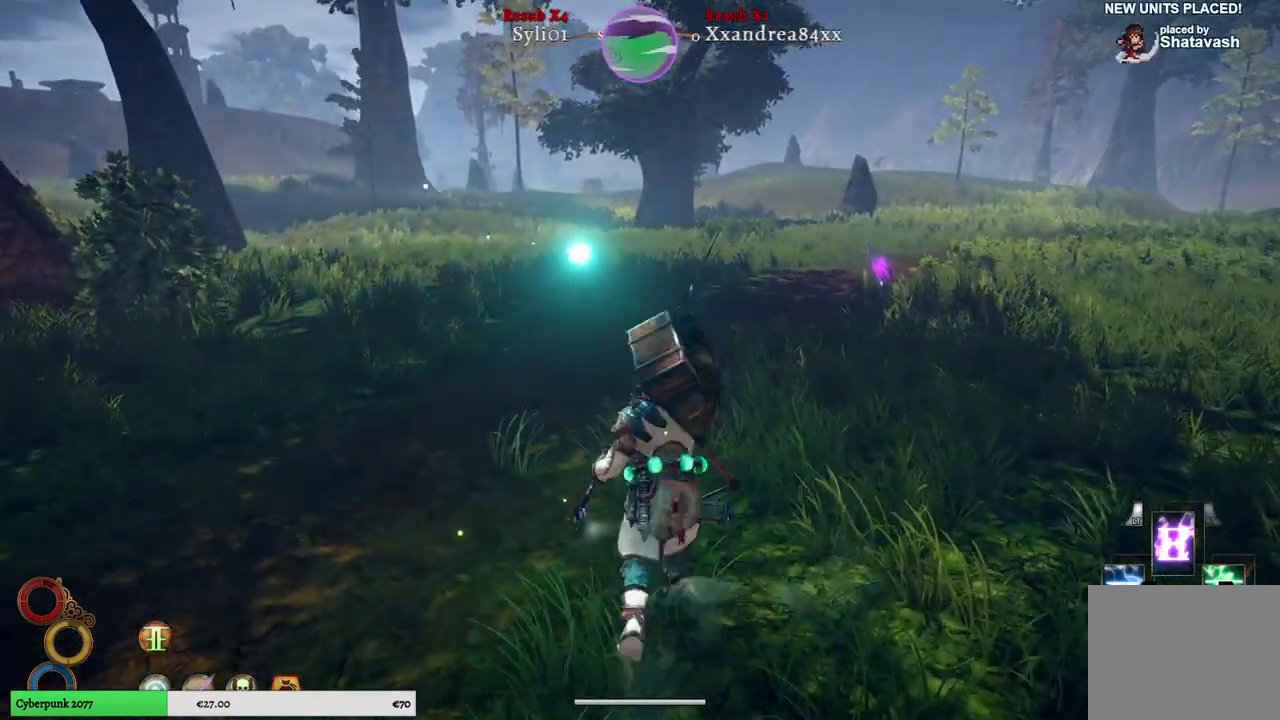
{"buttons": [], "left_stick": "up", "right_stick": "right", "events": [[500, "right_stick", "right"]]}
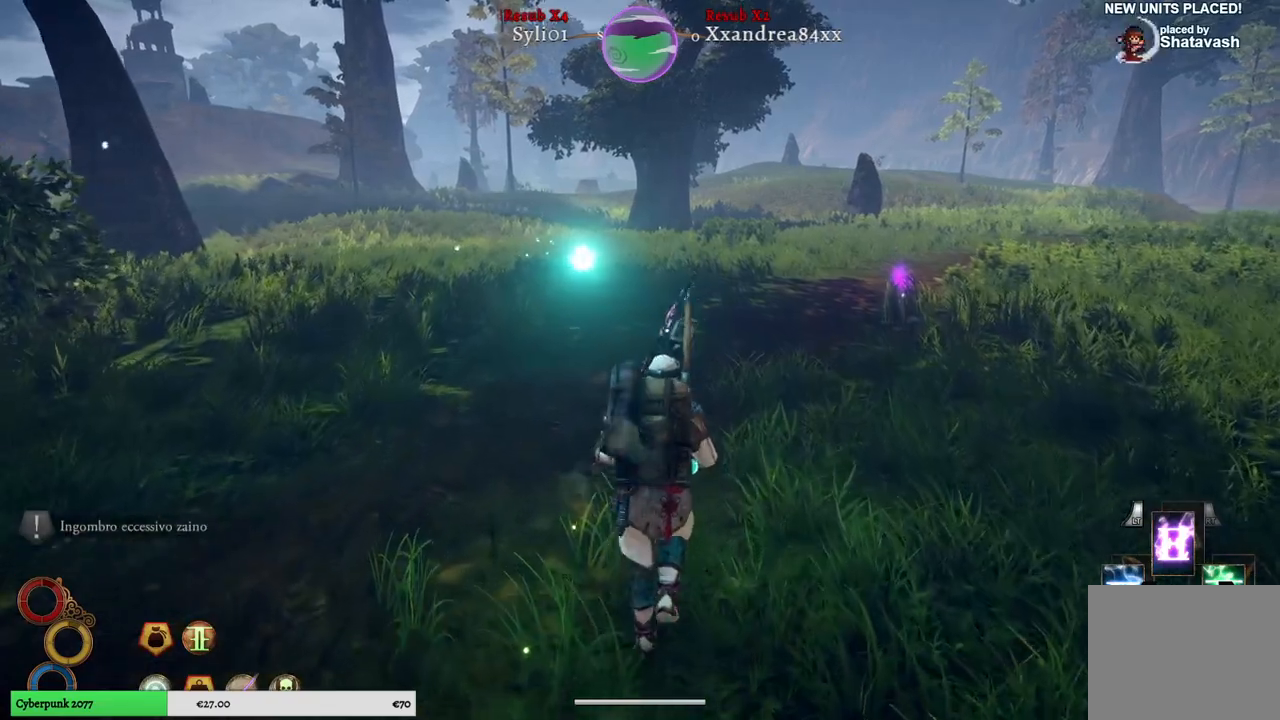
{"buttons": [], "left_stick": "up", "right_stick": "center", "events": [[233, "right_stick", "center"]]}